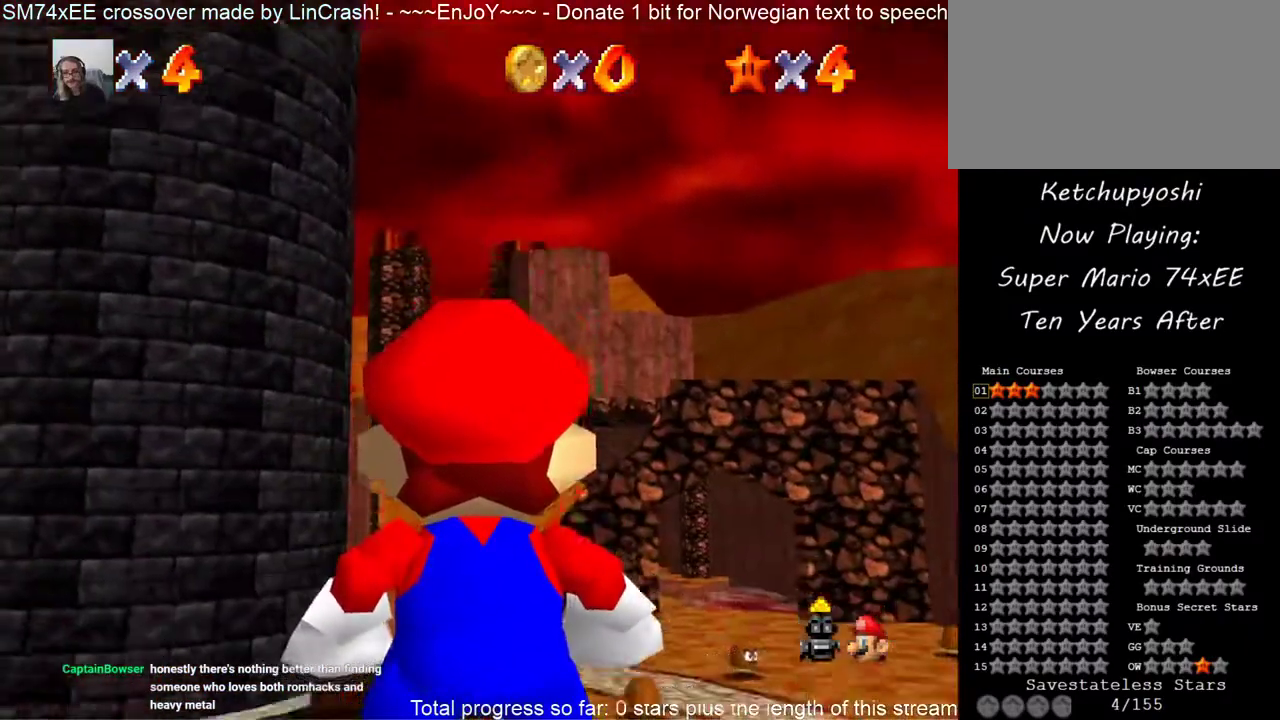
Gameplay with a controller (Nintendo layout); each line is a JSON object with the inputs held at the frame after it. "events" lists button and stick changes between this image and that frame as [ms after this image, input, new state], when the widget could be followed in between. This overlay highlights the sticks when they move; stick clicks (L3) are not distinguishable. Not read: L3 R3 left_stick.
{"buttons": [], "events": [[250, "A", "down"], [417, "A", "up"]]}
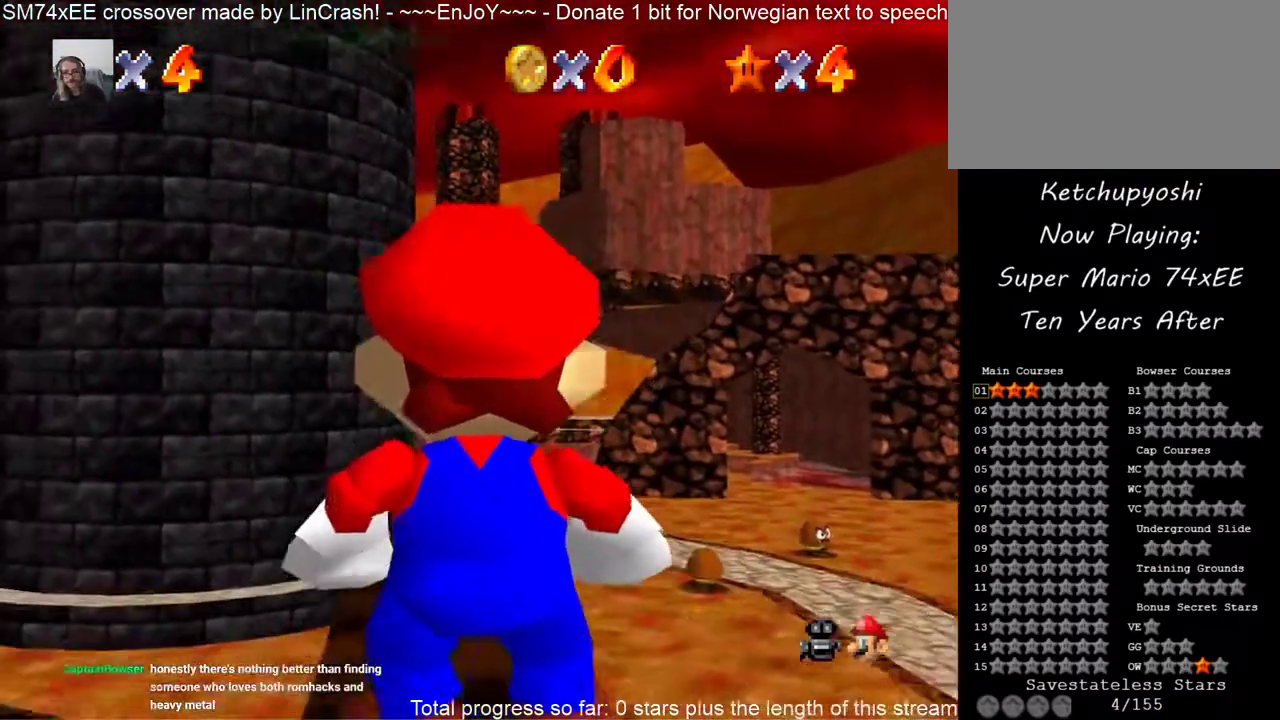
{"buttons": [], "events": [[317, "C_DOWN", "down"], [367, "C_RIGHT", "down"], [500, "C_DOWN", "up"], [500, "C_RIGHT", "up"]]}
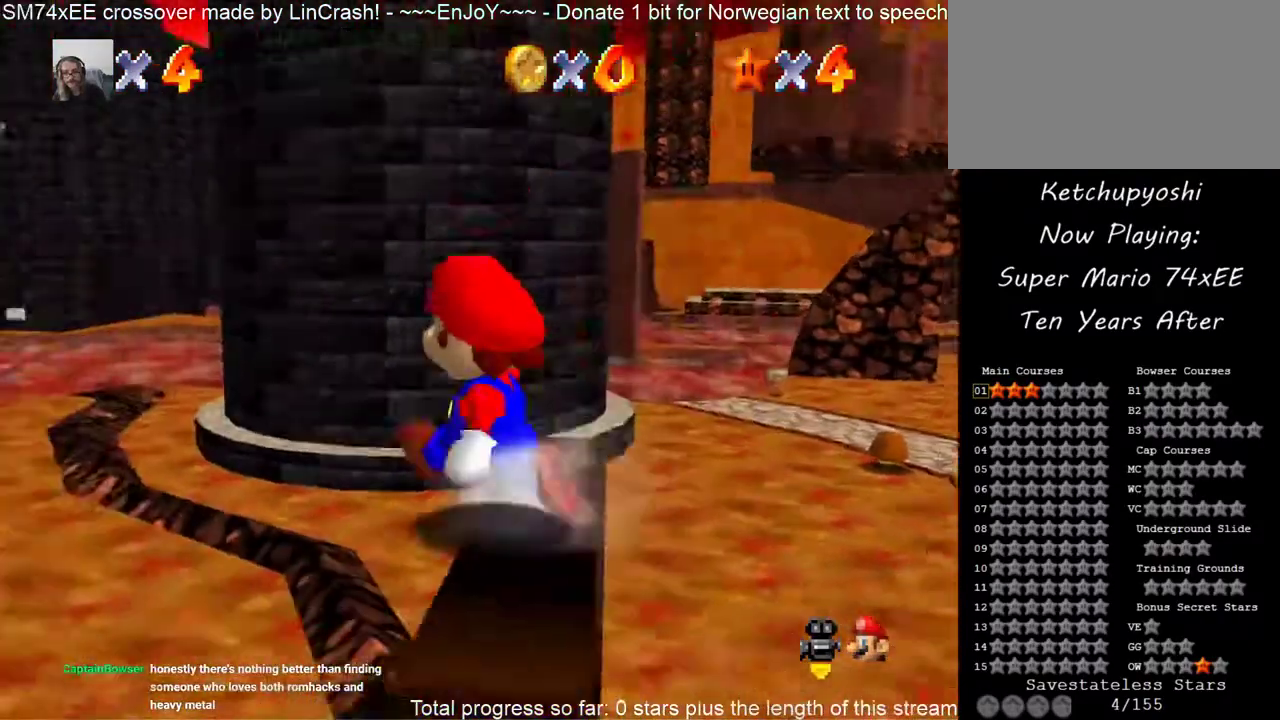
{"buttons": [], "events": []}
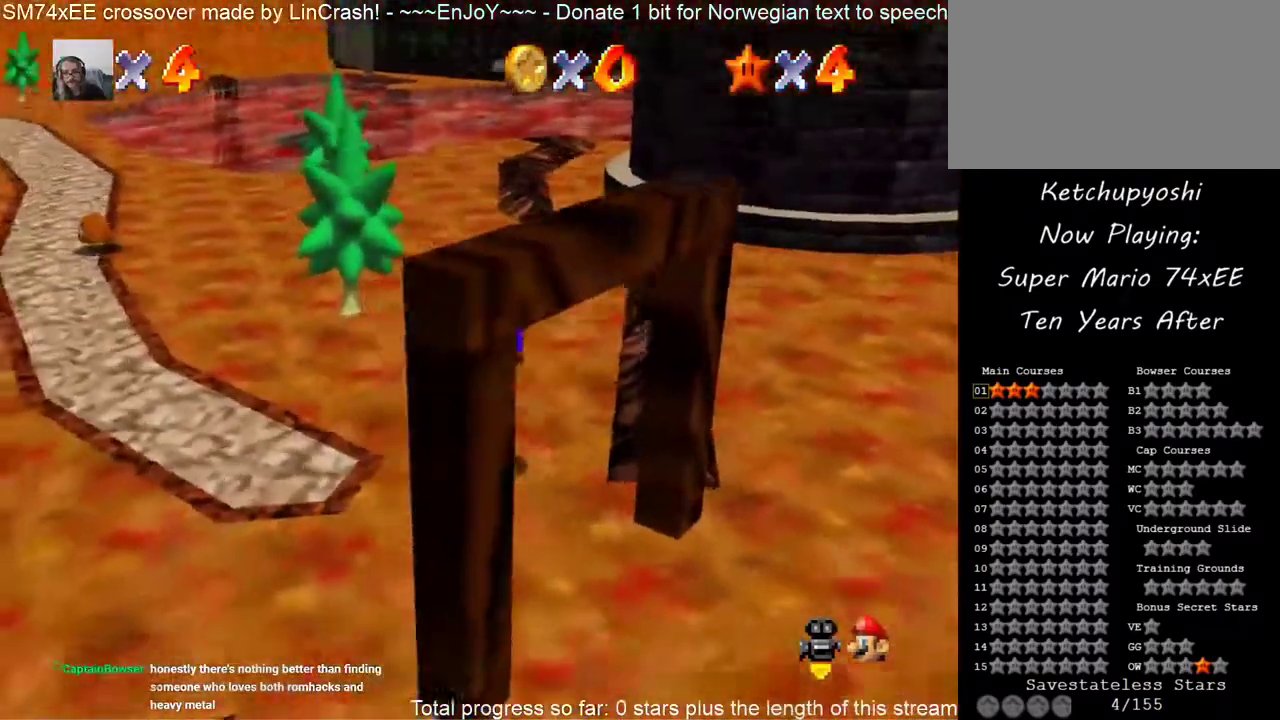
{"buttons": [], "events": []}
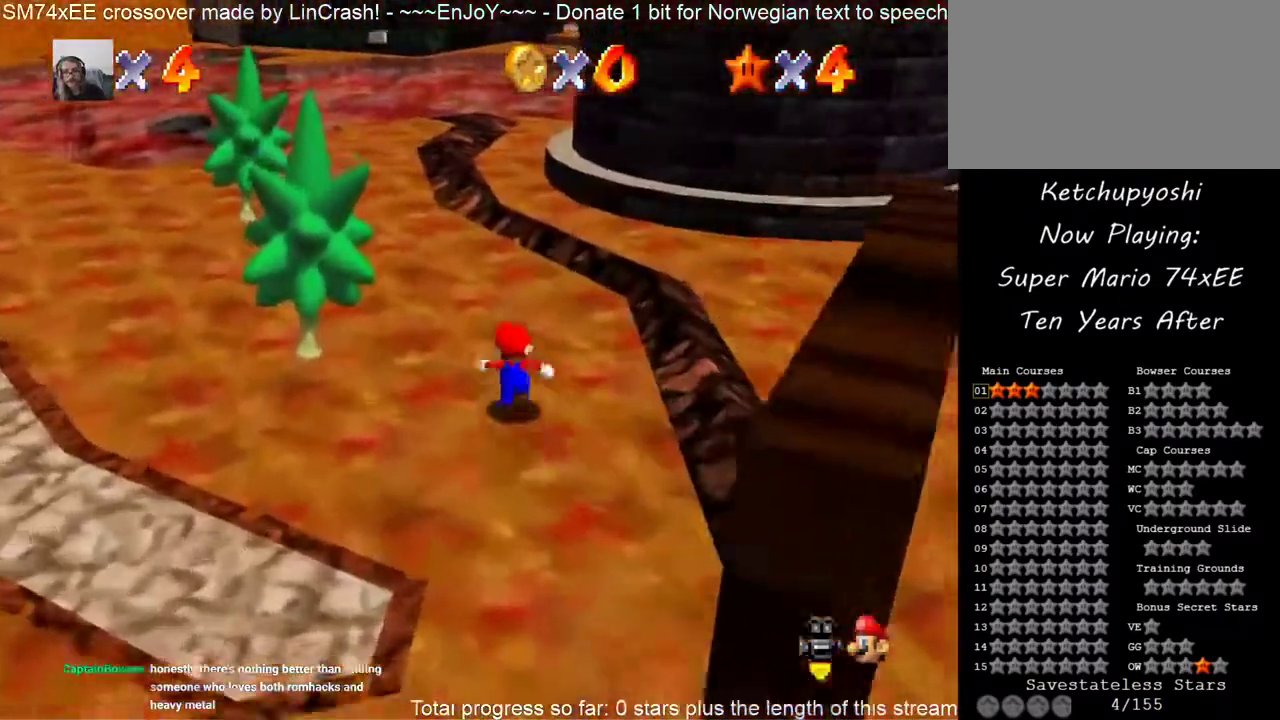
{"buttons": [], "events": []}
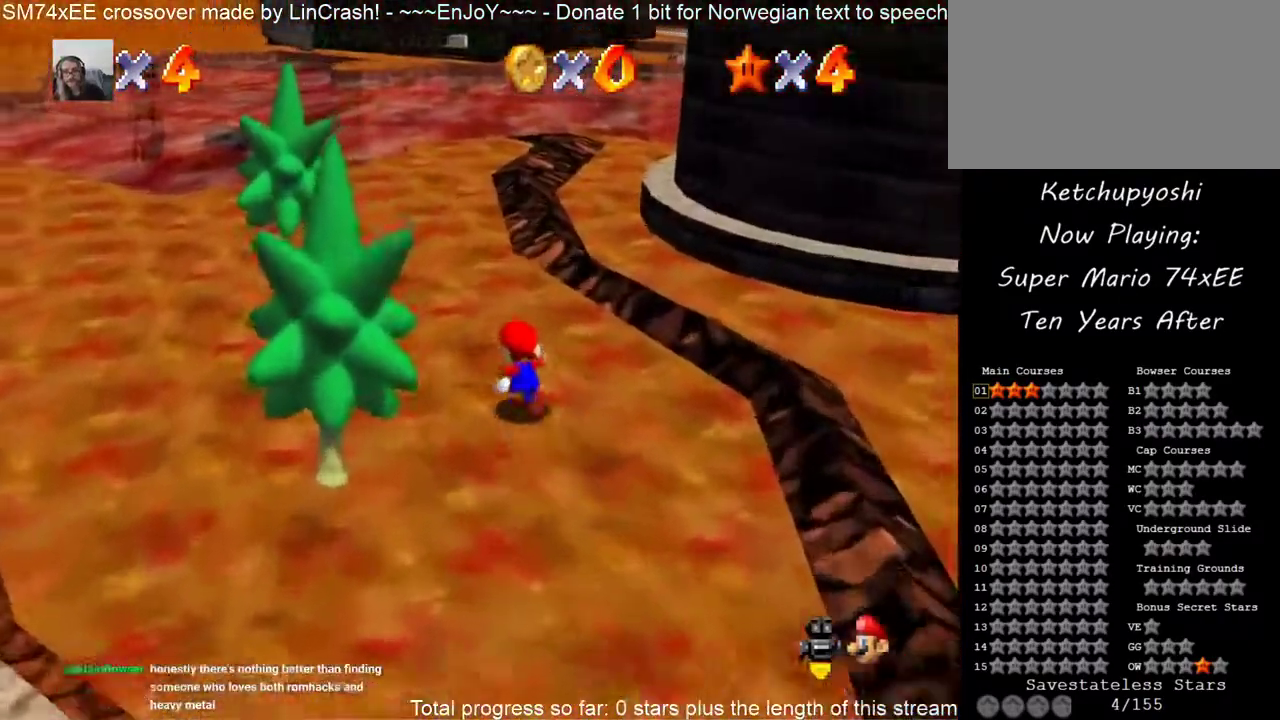
{"buttons": [], "events": []}
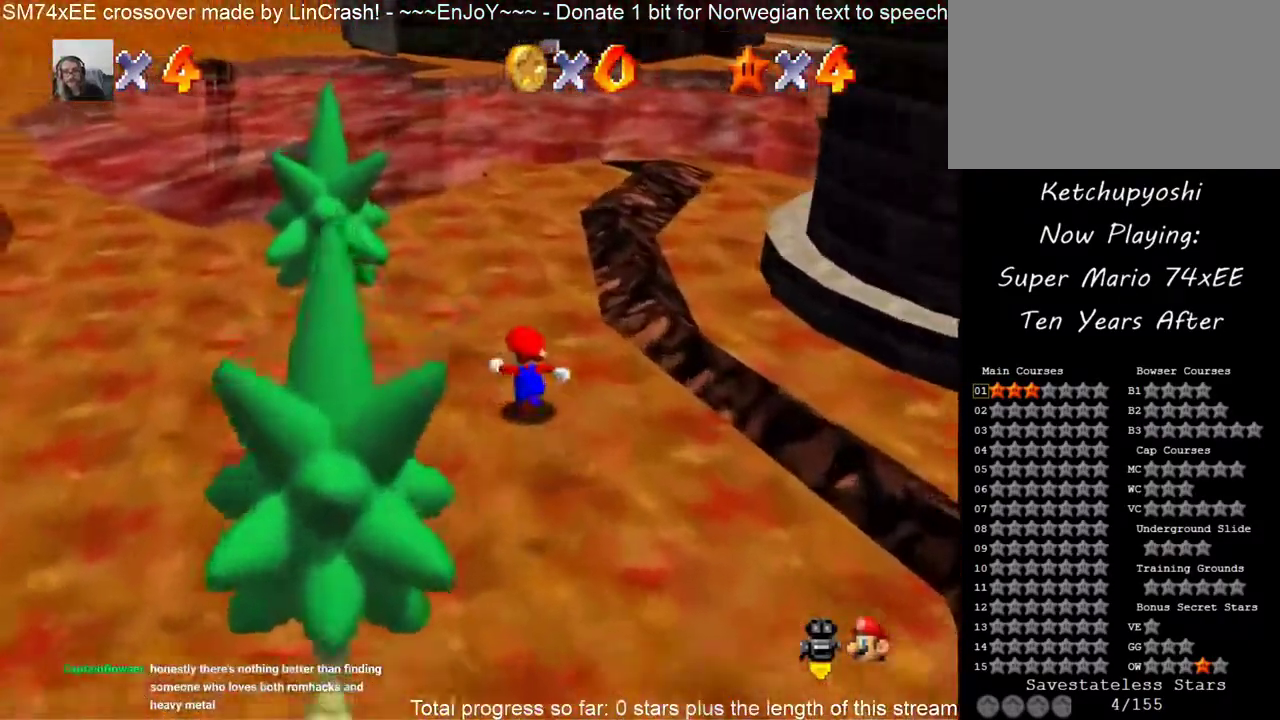
{"buttons": ["C_DOWN", "C_LEFT"], "events": [[217, "C_DOWN", "down"], [233, "C_LEFT", "down"]]}
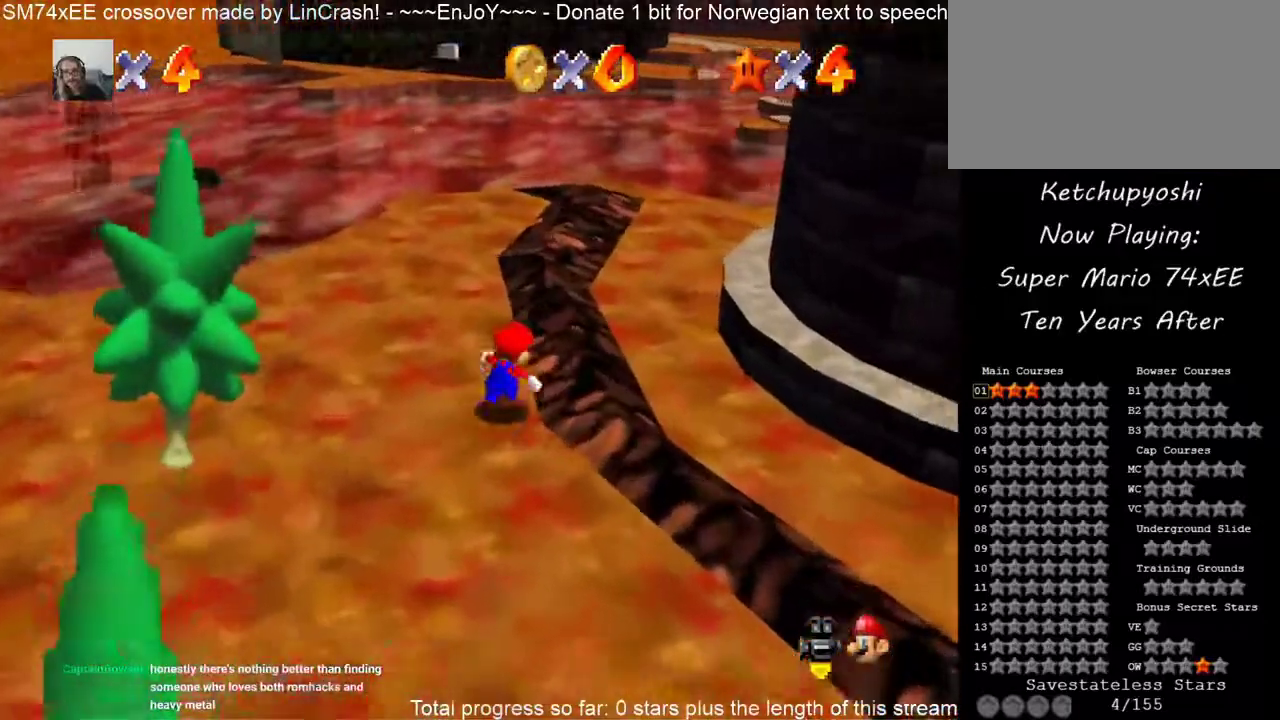
{"buttons": [], "events": [[133, "C_DOWN", "up"], [133, "C_LEFT", "up"]]}
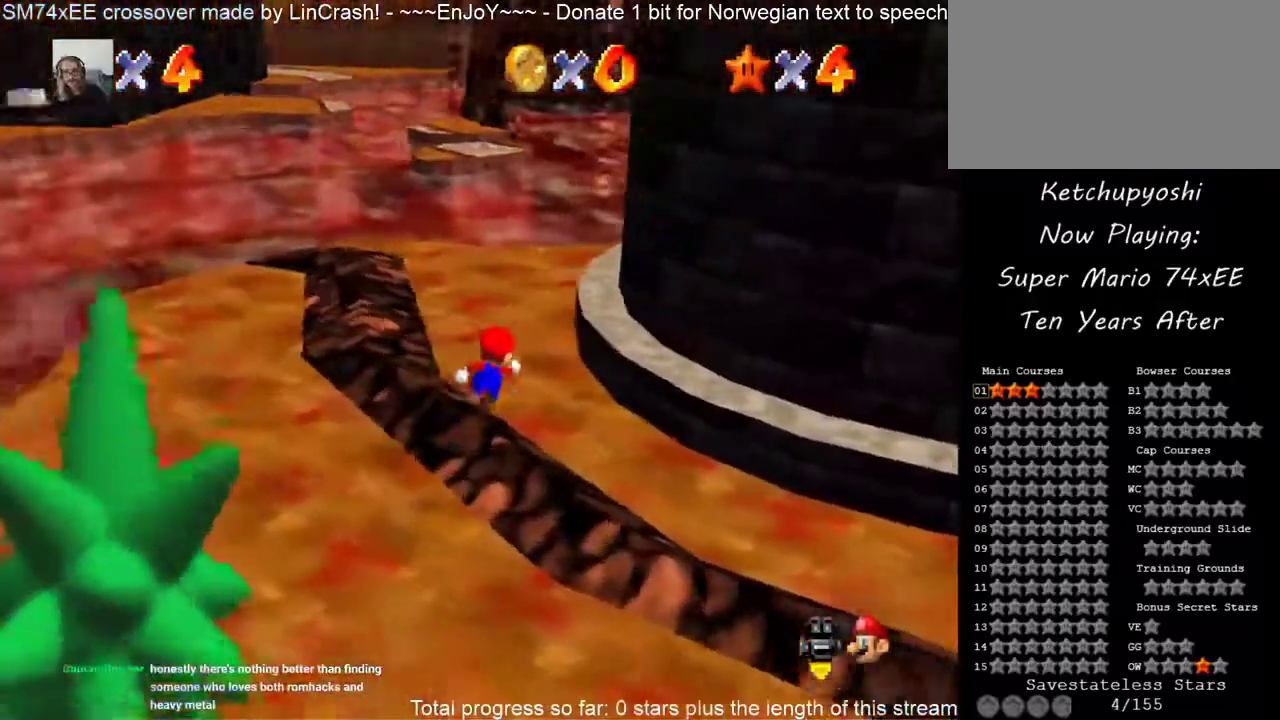
{"buttons": [], "events": []}
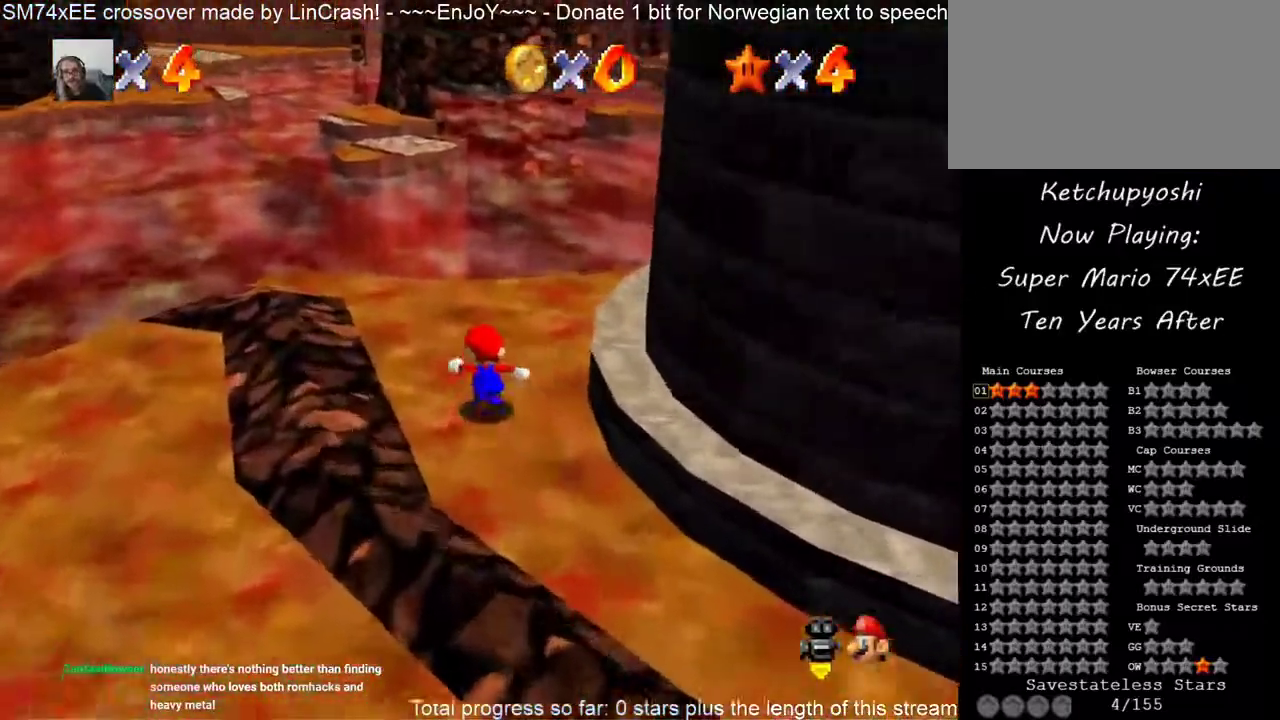
{"buttons": [], "events": []}
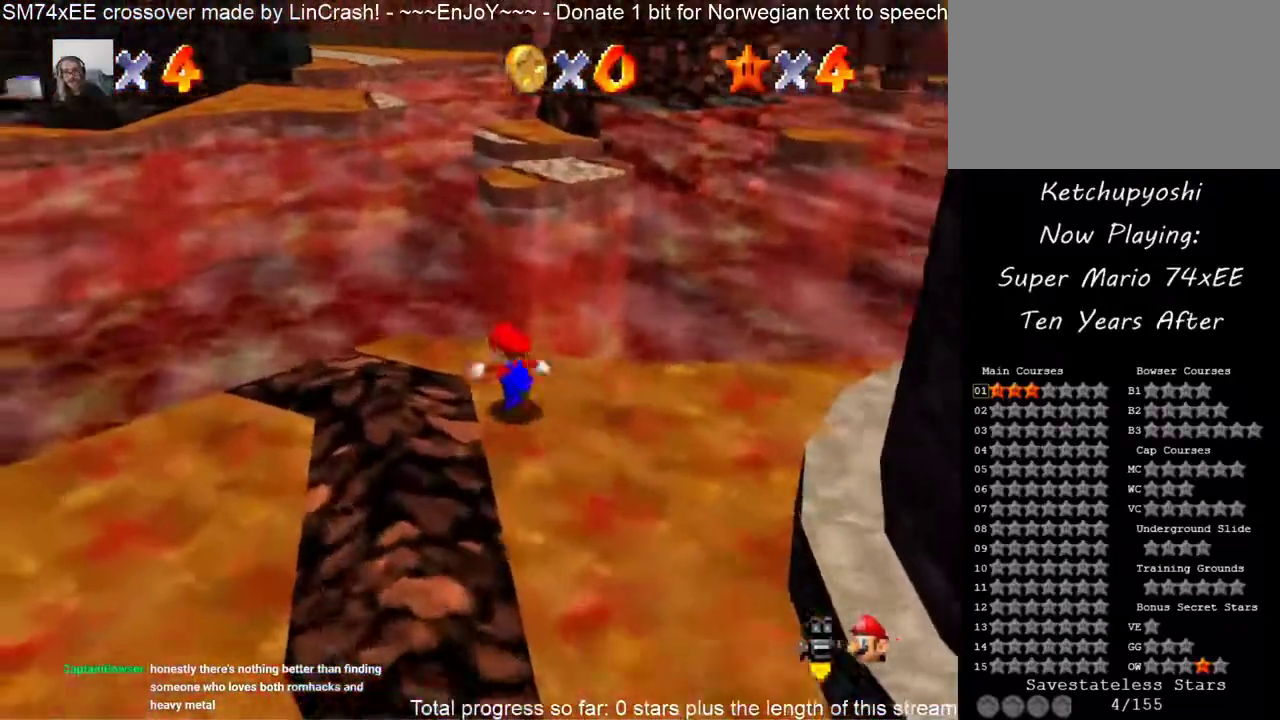
{"buttons": ["A", "Z"], "events": [[167, "Z", "down"], [250, "A", "down"]]}
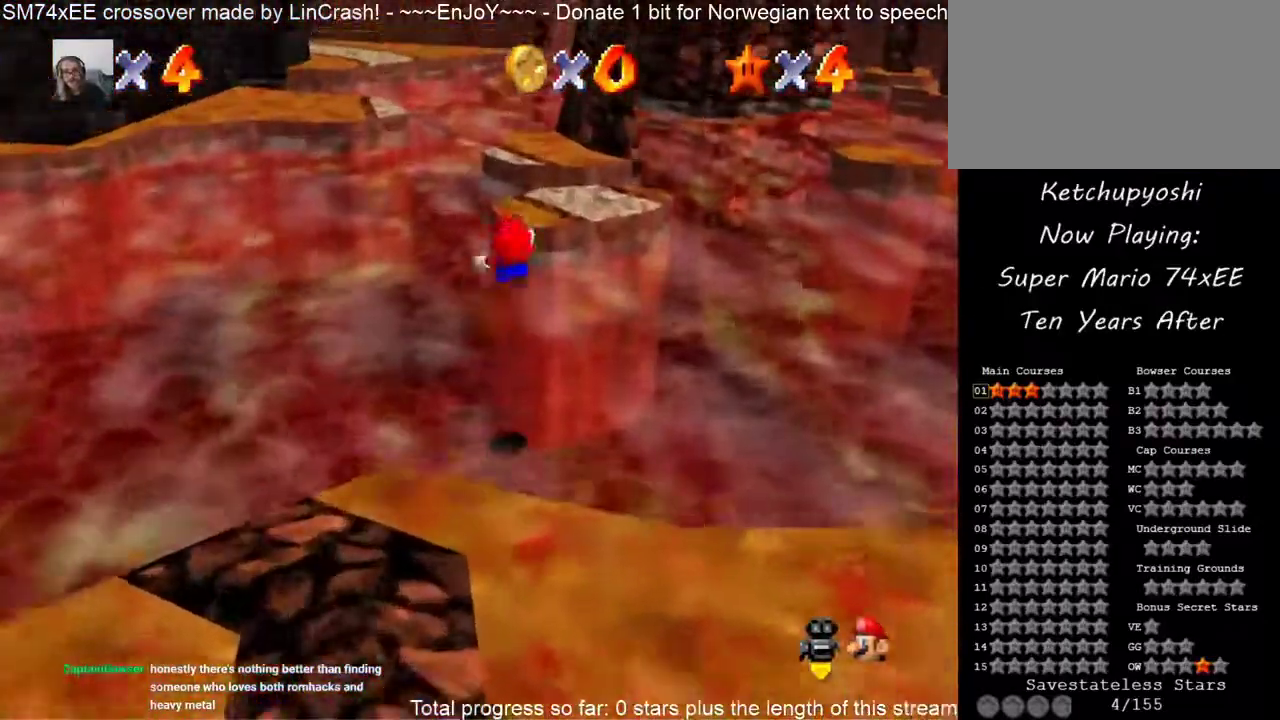
{"buttons": [], "events": [[150, "A", "up"], [317, "Z", "up"]]}
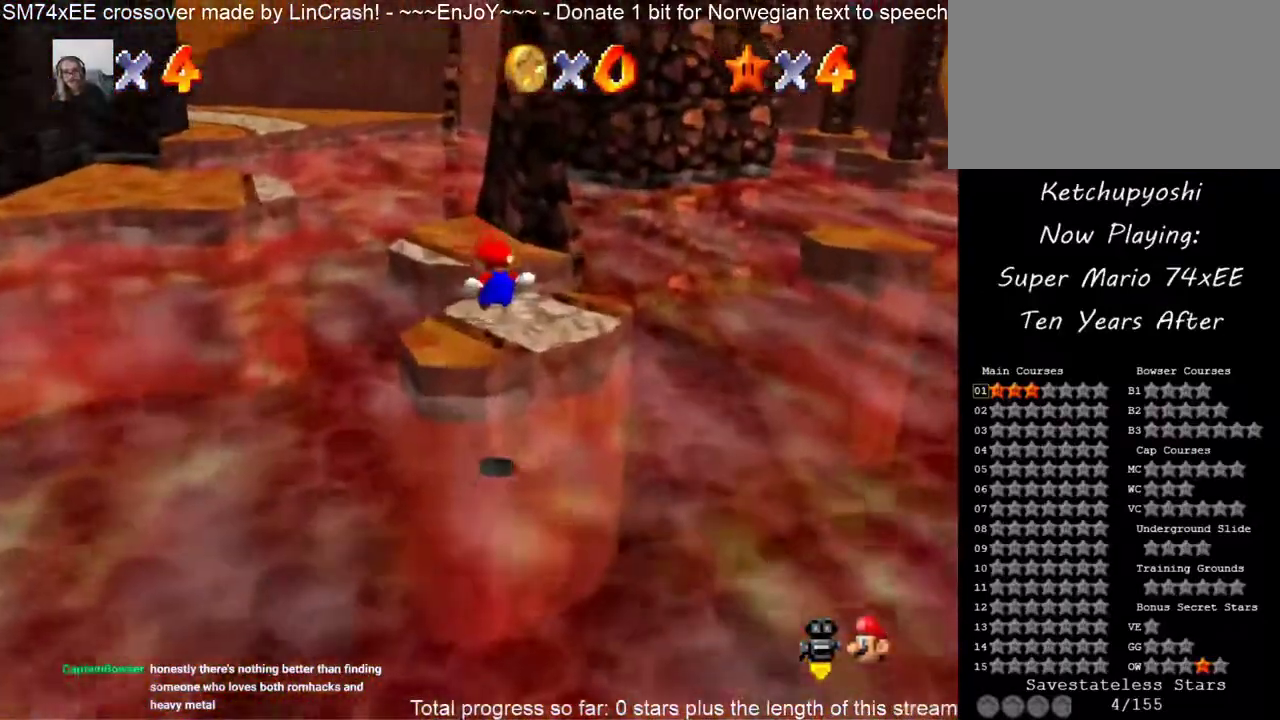
{"buttons": [], "events": []}
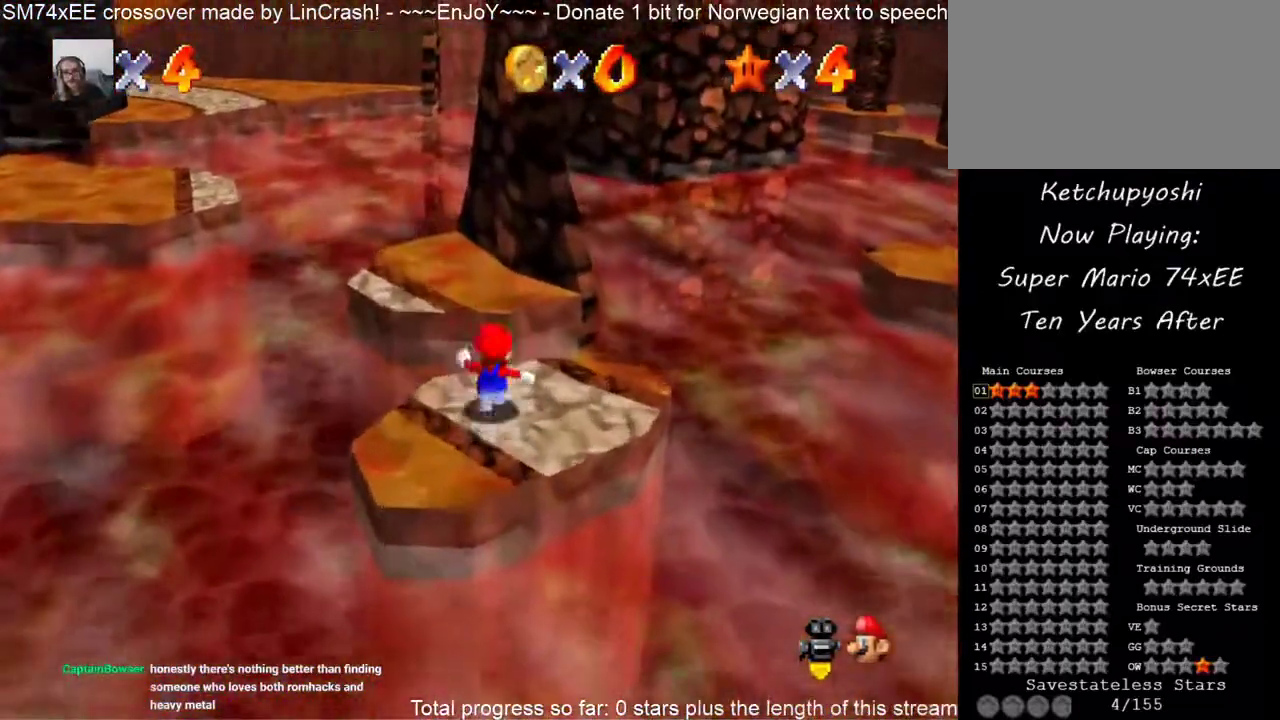
{"buttons": ["C_DOWN", "C_RIGHT"], "events": [[100, "A", "down"], [333, "A", "up"], [483, "C_DOWN", "down"], [483, "C_RIGHT", "down"]]}
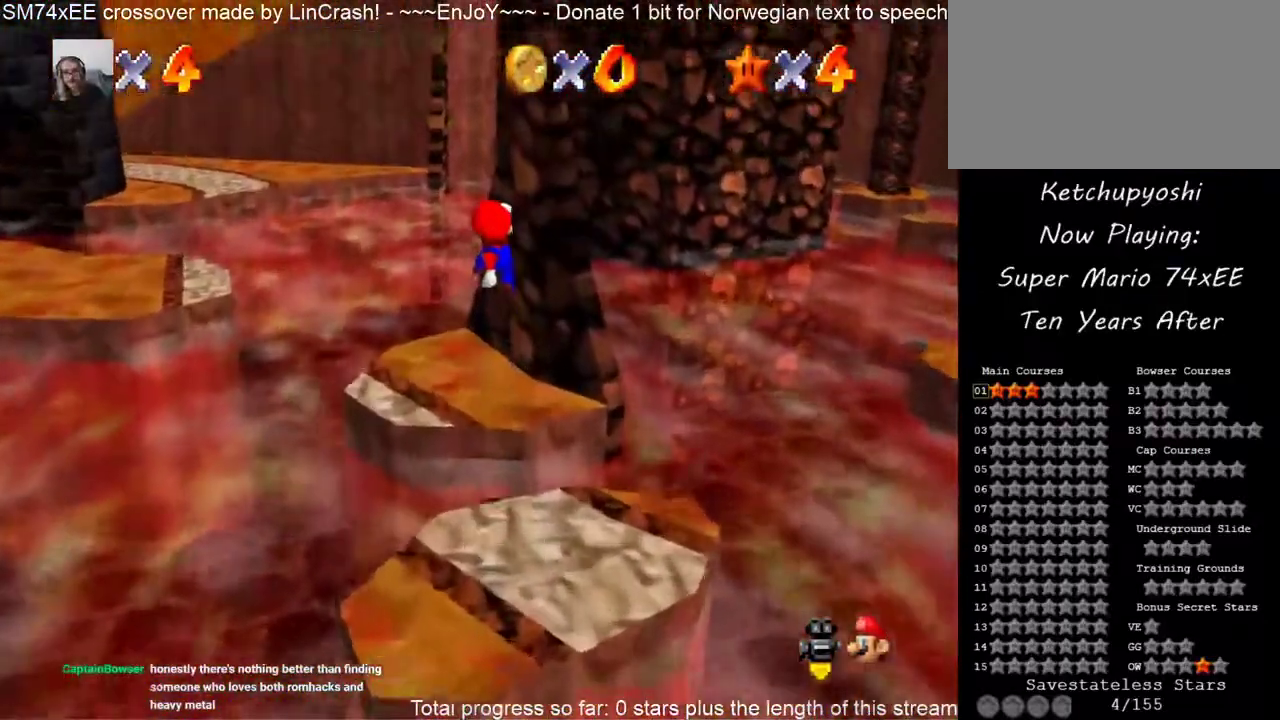
{"buttons": [], "events": [[100, "C_DOWN", "up"], [100, "C_RIGHT", "up"], [200, "C_DOWN", "down"], [200, "C_RIGHT", "down"], [350, "C_DOWN", "up"], [350, "C_RIGHT", "up"]]}
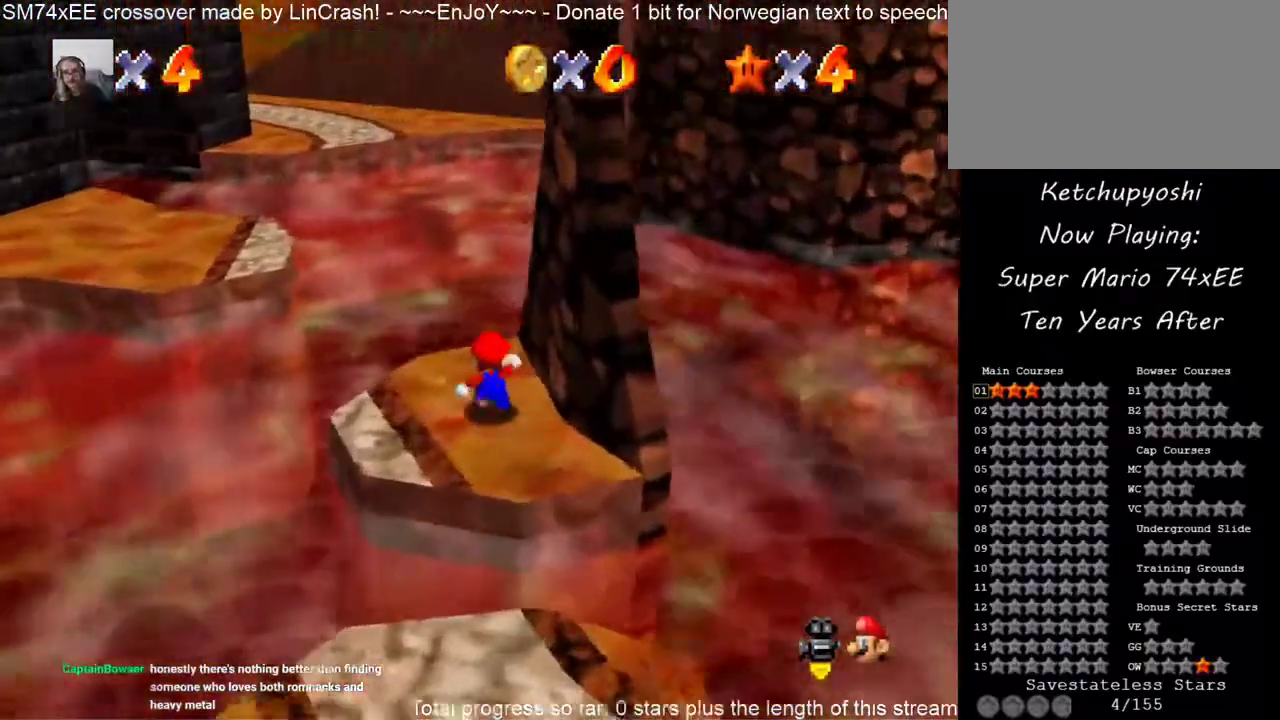
{"buttons": ["Z"], "events": [[267, "Z", "down"], [317, "A", "down"], [500, "A", "up"]]}
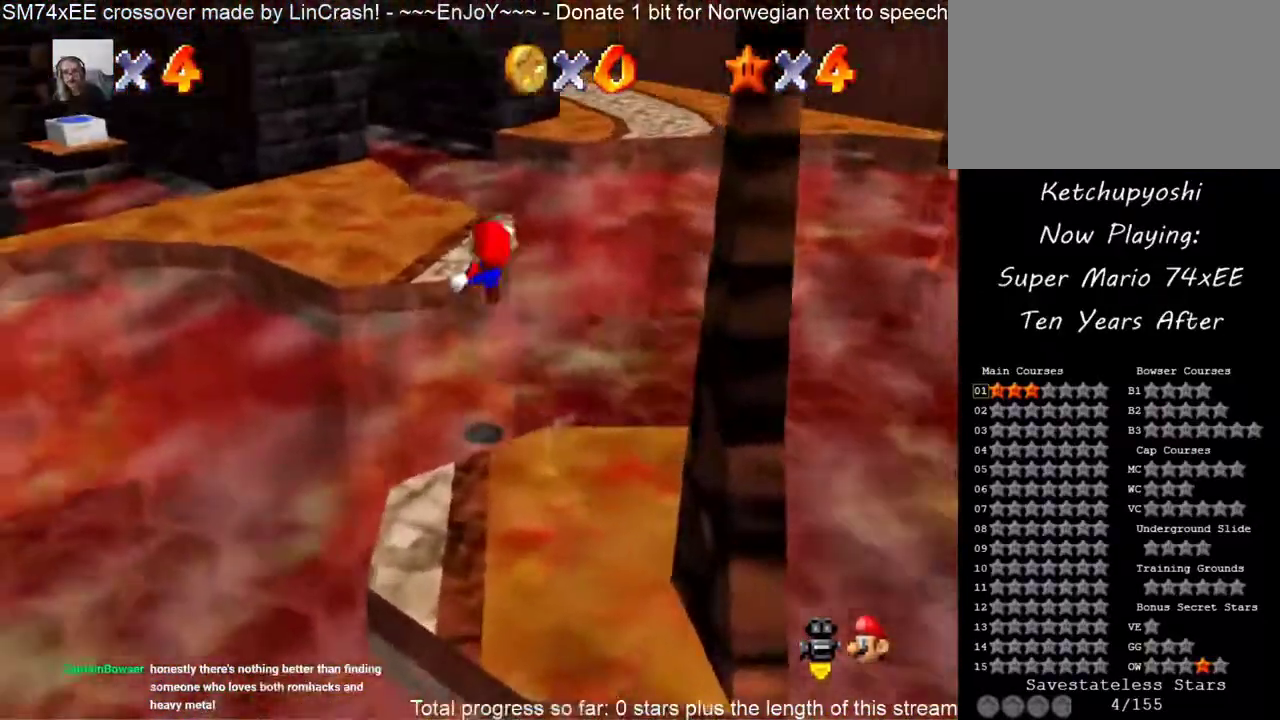
{"buttons": [], "events": [[67, "Z", "up"], [250, "C_DOWN", "down"], [250, "C_RIGHT", "down"], [417, "C_DOWN", "up"], [417, "C_RIGHT", "up"]]}
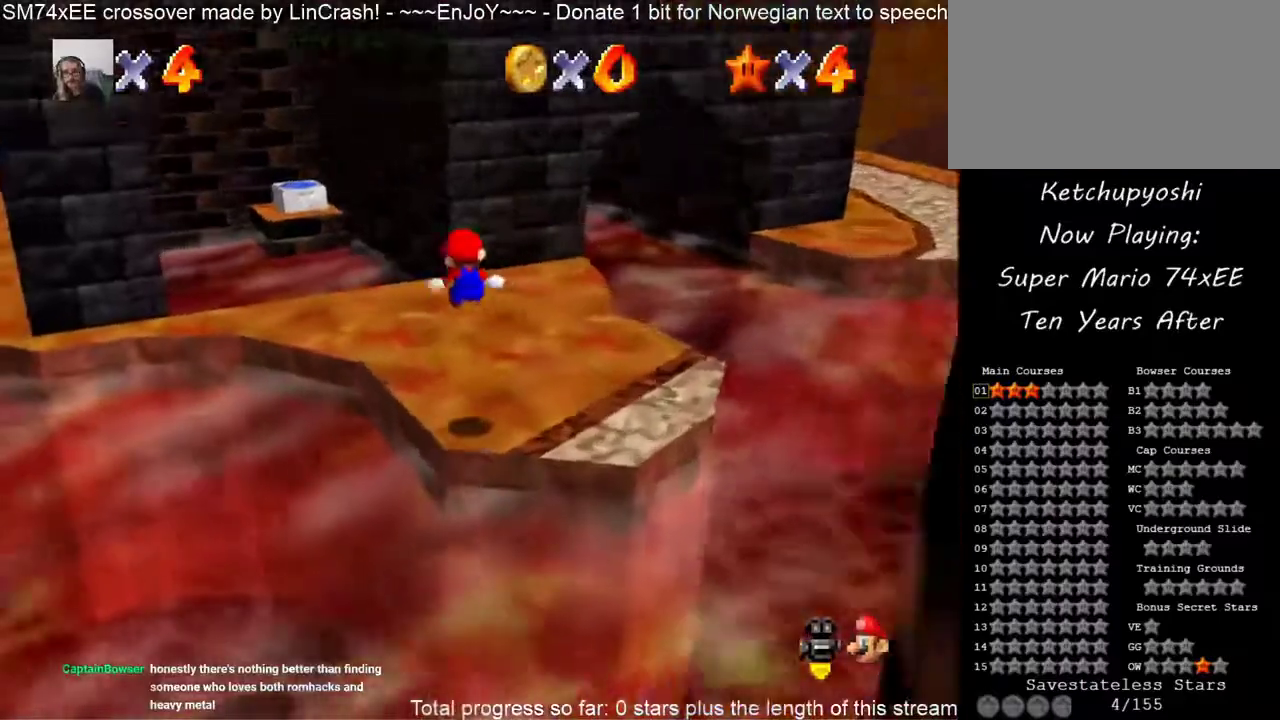
{"buttons": [], "events": []}
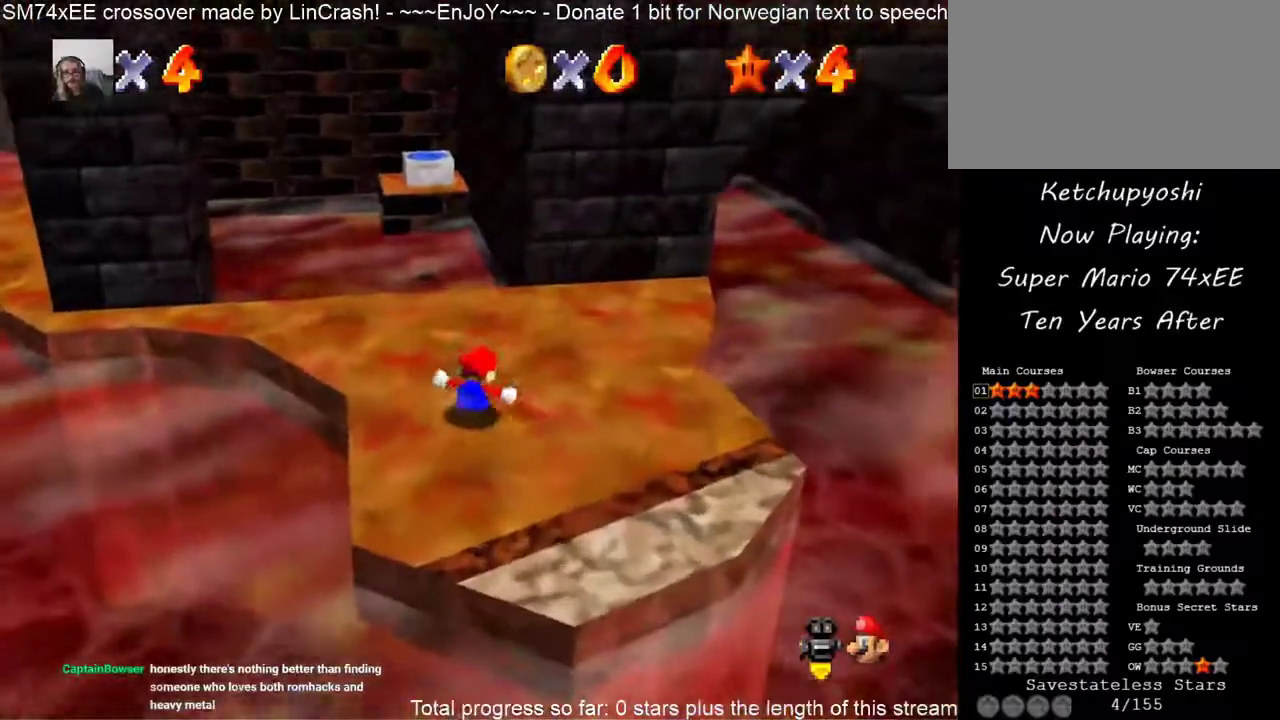
{"buttons": [], "events": []}
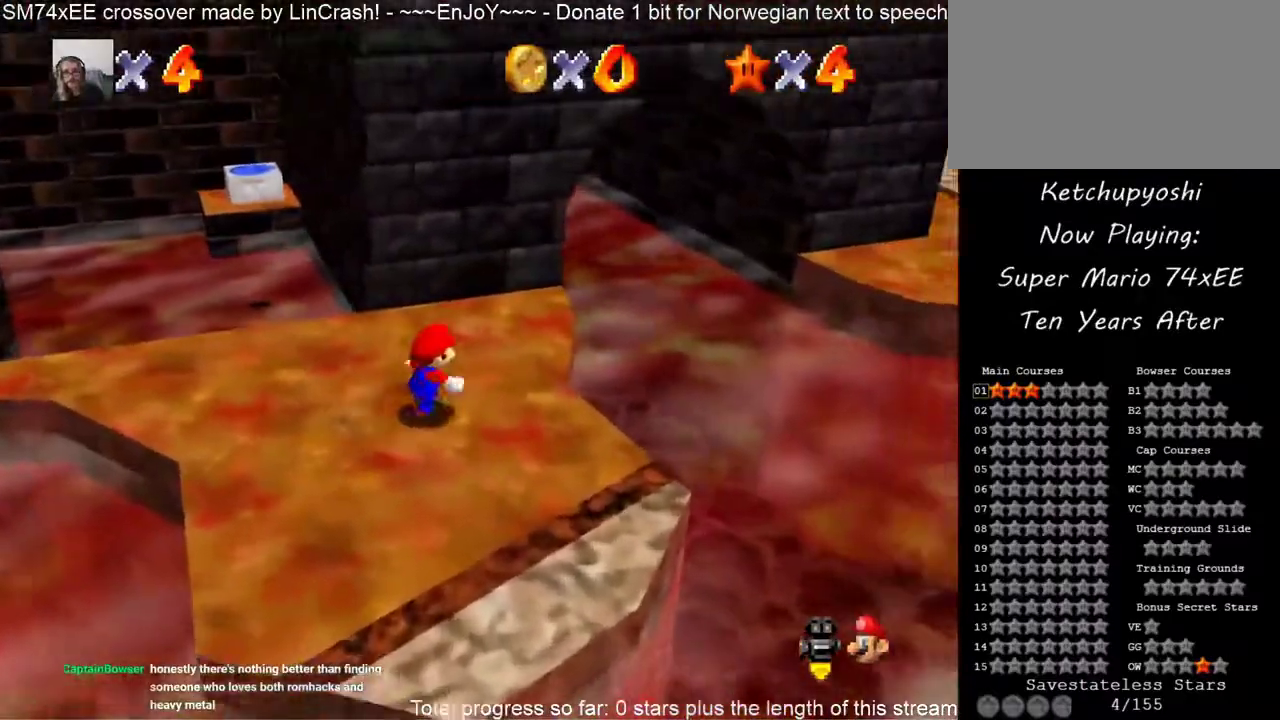
{"buttons": [], "events": [[200, "Z", "down"], [250, "A", "down"], [433, "A", "up"], [483, "Z", "up"]]}
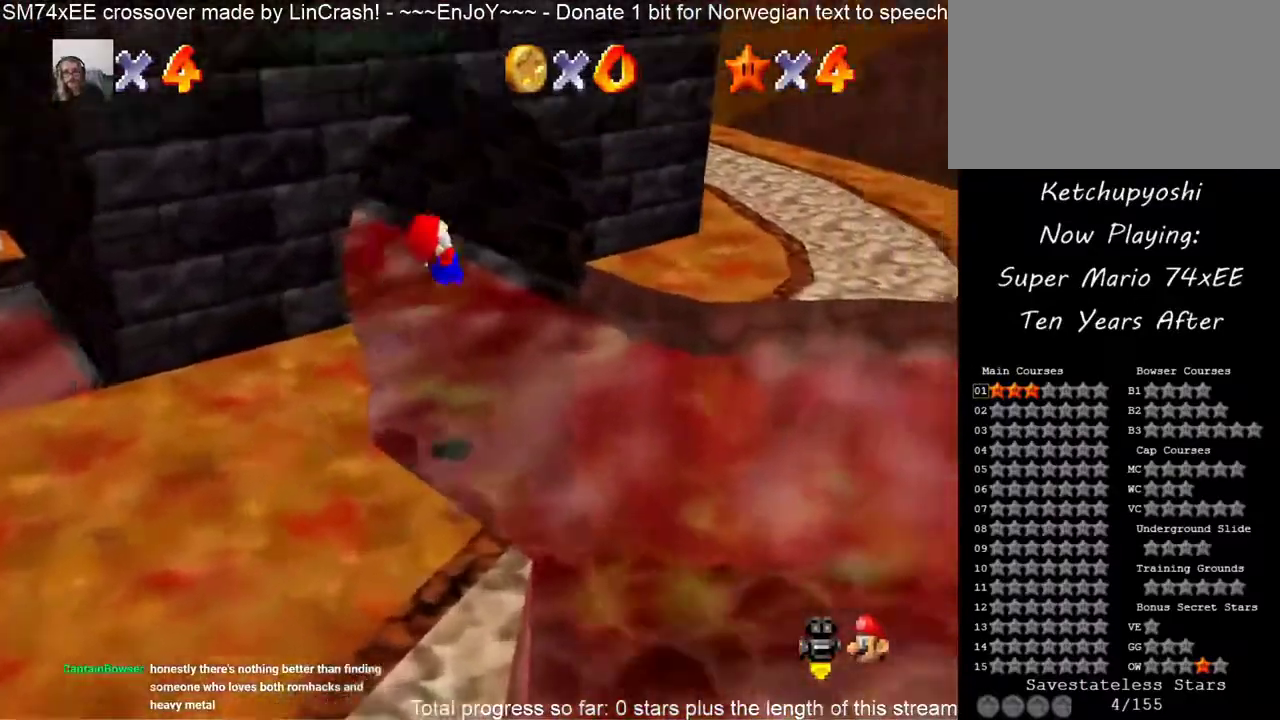
{"buttons": ["C_DOWN"], "events": [[50, "C_DOWN", "down"], [50, "C_RIGHT", "down"], [217, "C_DOWN", "up"], [217, "C_RIGHT", "up"], [300, "C_RIGHT", "down"], [317, "C_DOWN", "down"], [450, "C_RIGHT", "up"]]}
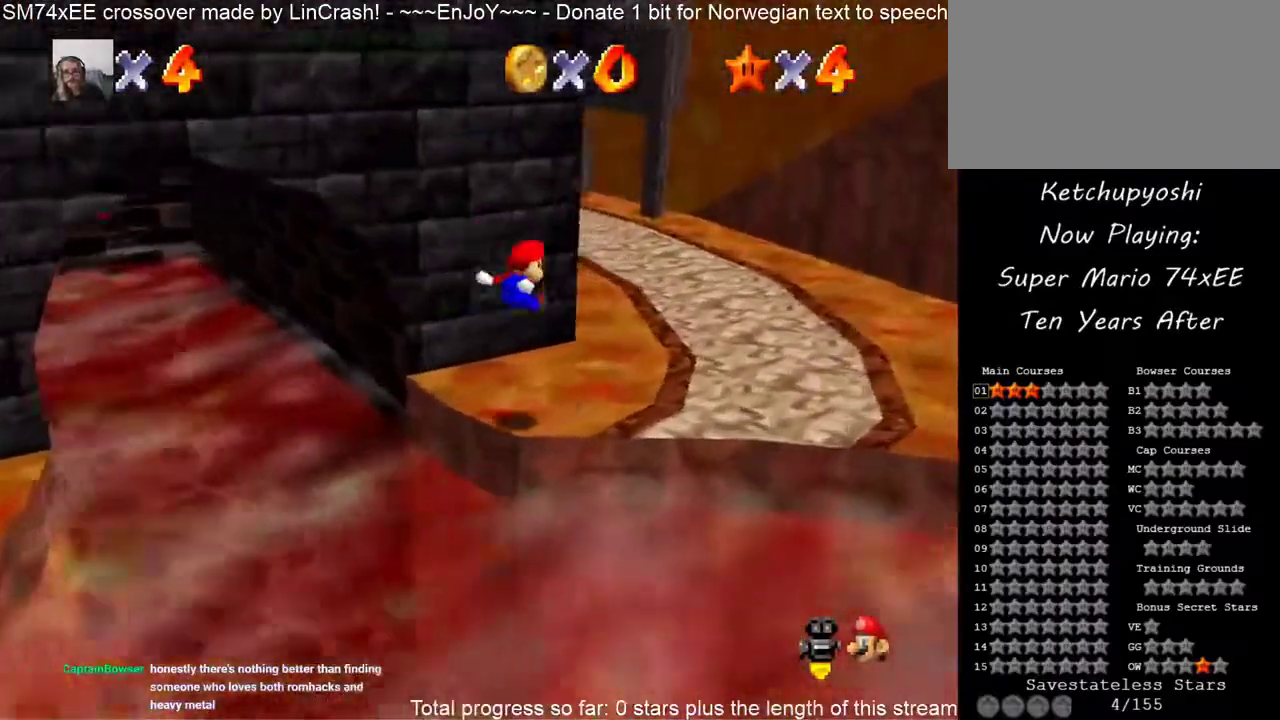
{"buttons": ["C_DOWN", "C_RIGHT"], "events": [[33, "C_RIGHT", "down"], [183, "C_RIGHT", "up"], [200, "C_DOWN", "up"], [267, "C_RIGHT", "down"], [283, "C_DOWN", "down"], [400, "C_RIGHT", "up"], [500, "C_RIGHT", "down"]]}
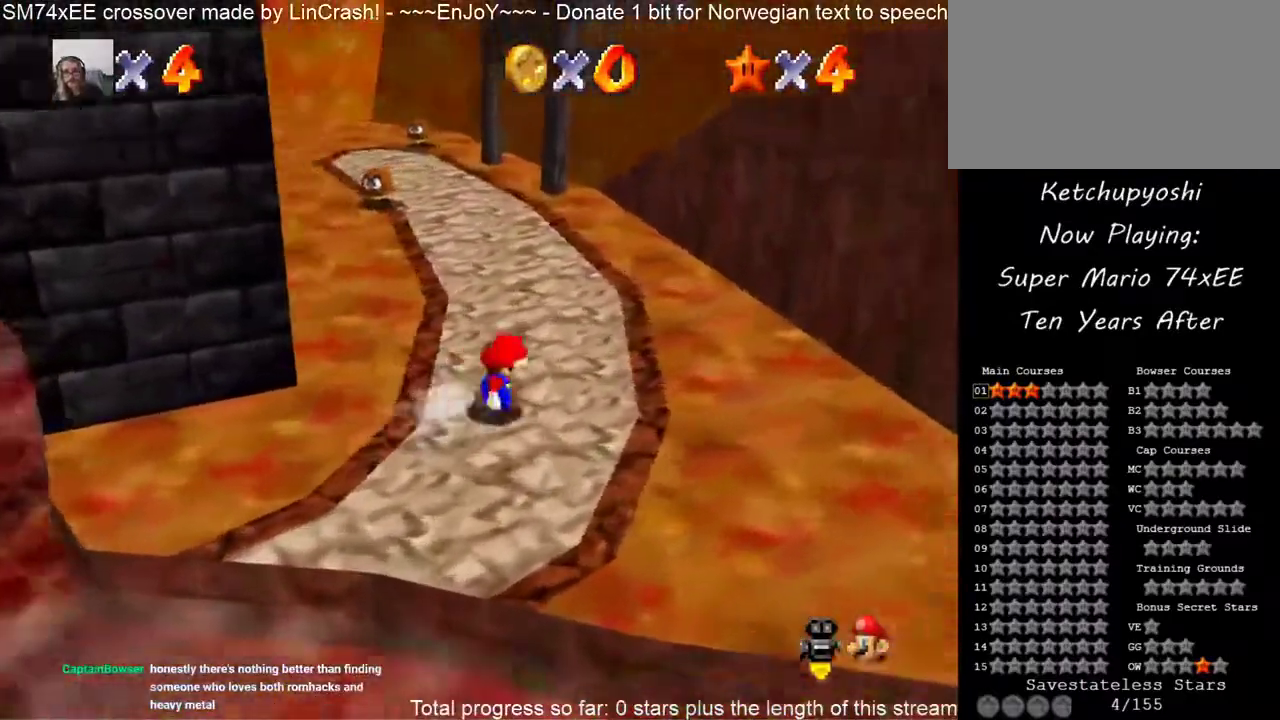
{"buttons": [], "events": [[117, "C_DOWN", "up"], [117, "C_RIGHT", "up"]]}
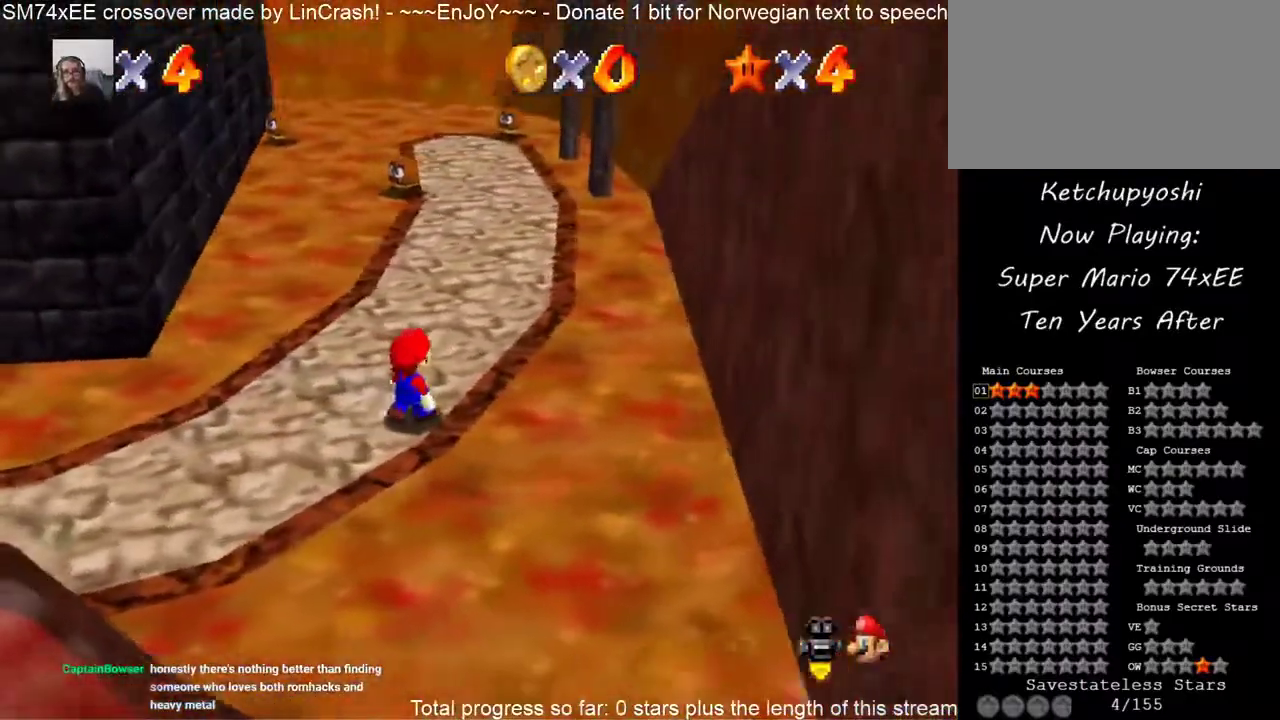
{"buttons": ["C_UP"], "events": [[250, "C_UP", "down"], [367, "C_UP", "up"], [483, "C_UP", "down"]]}
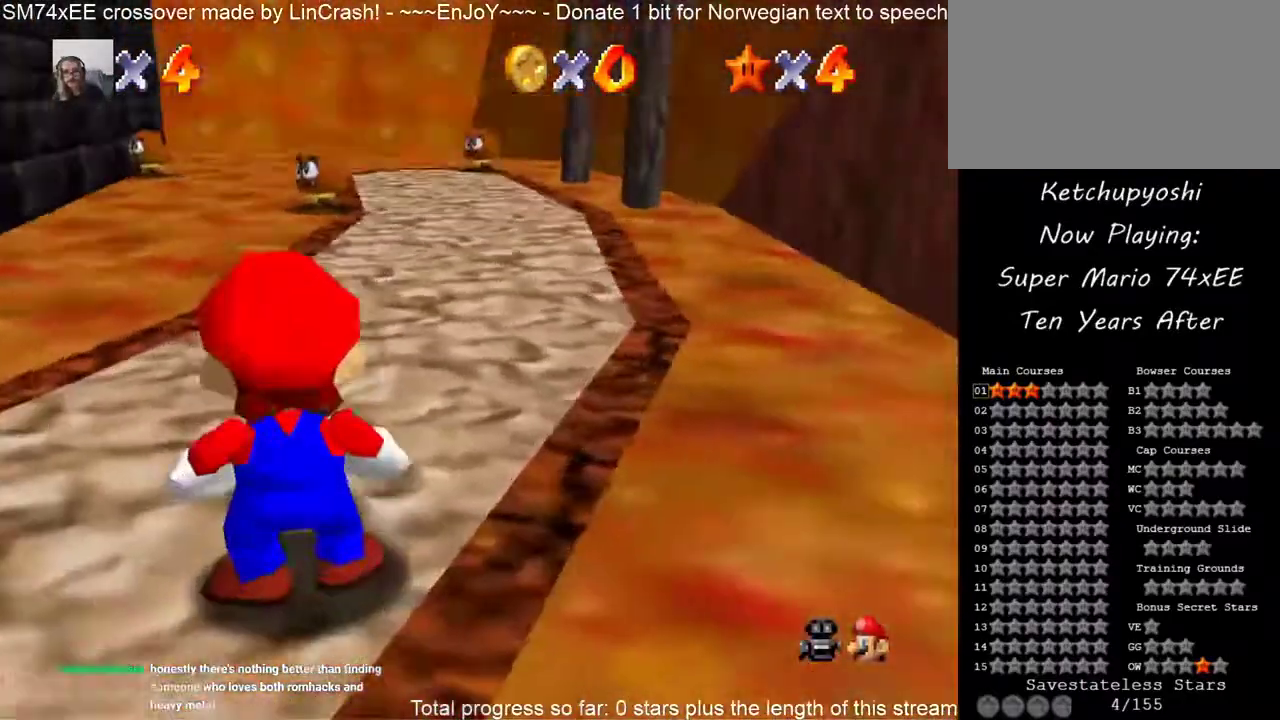
{"buttons": [], "events": [[67, "C_UP", "up"]]}
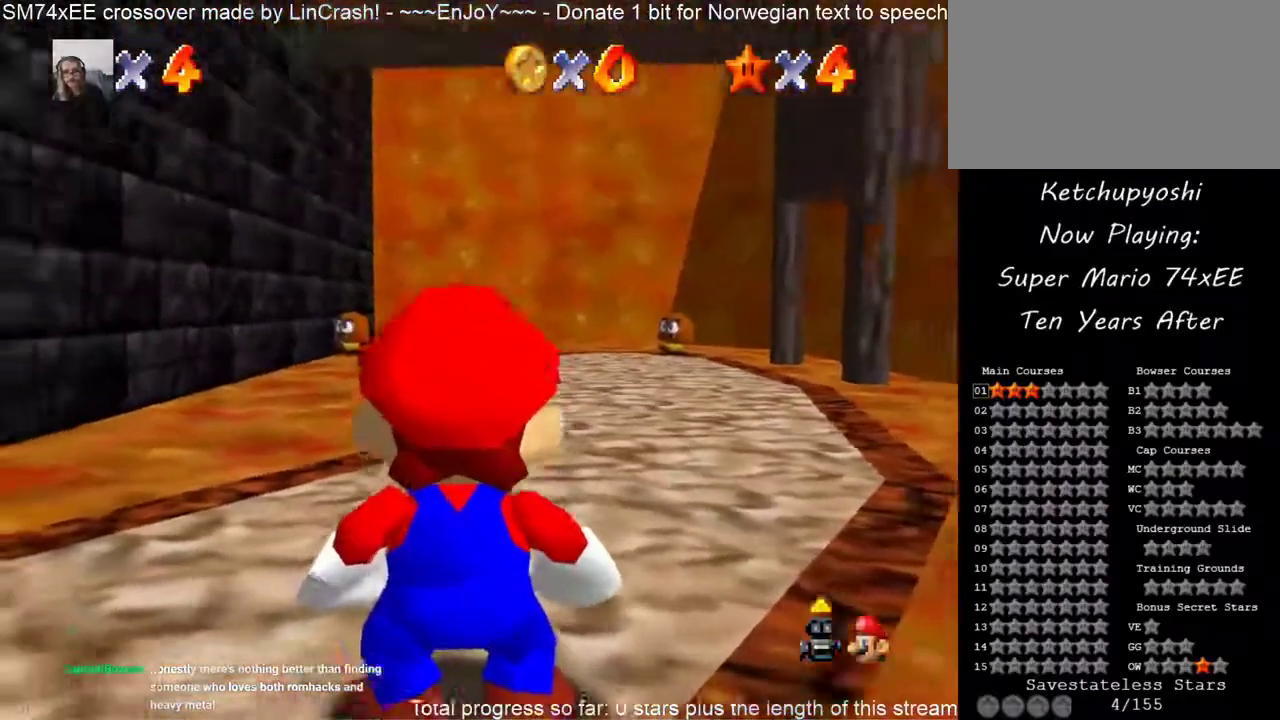
{"buttons": [], "events": []}
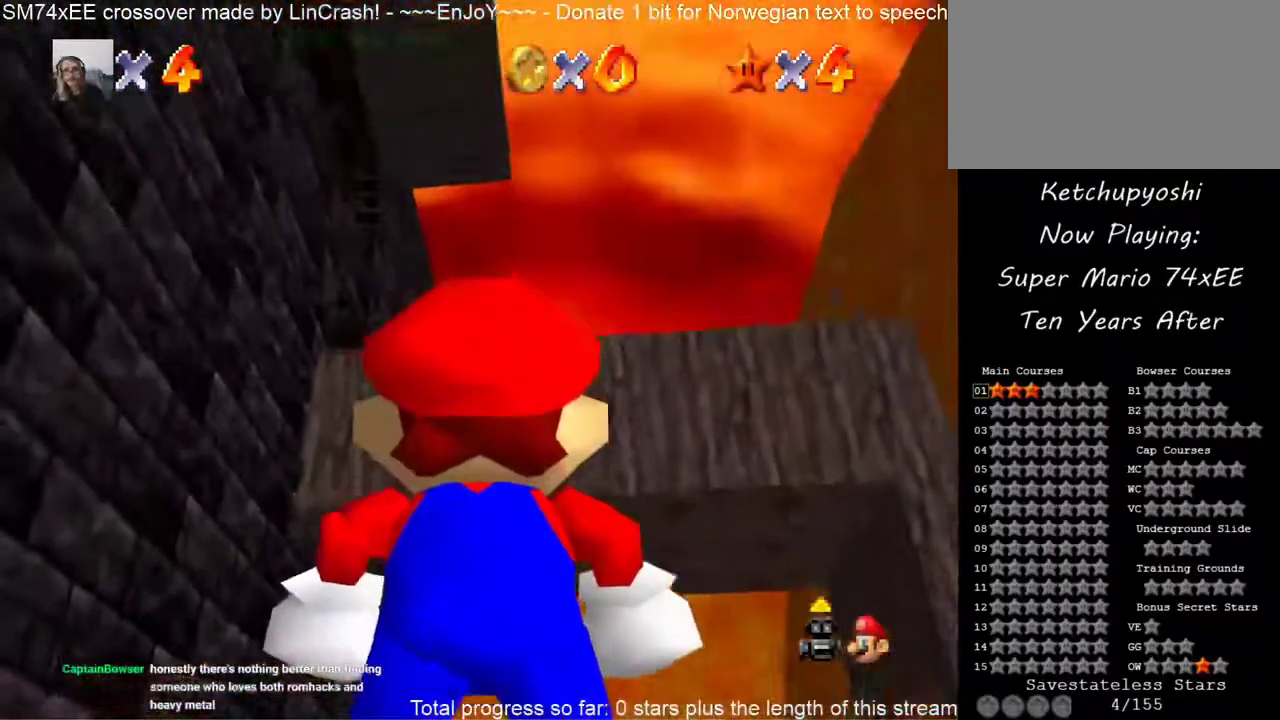
{"buttons": [], "events": []}
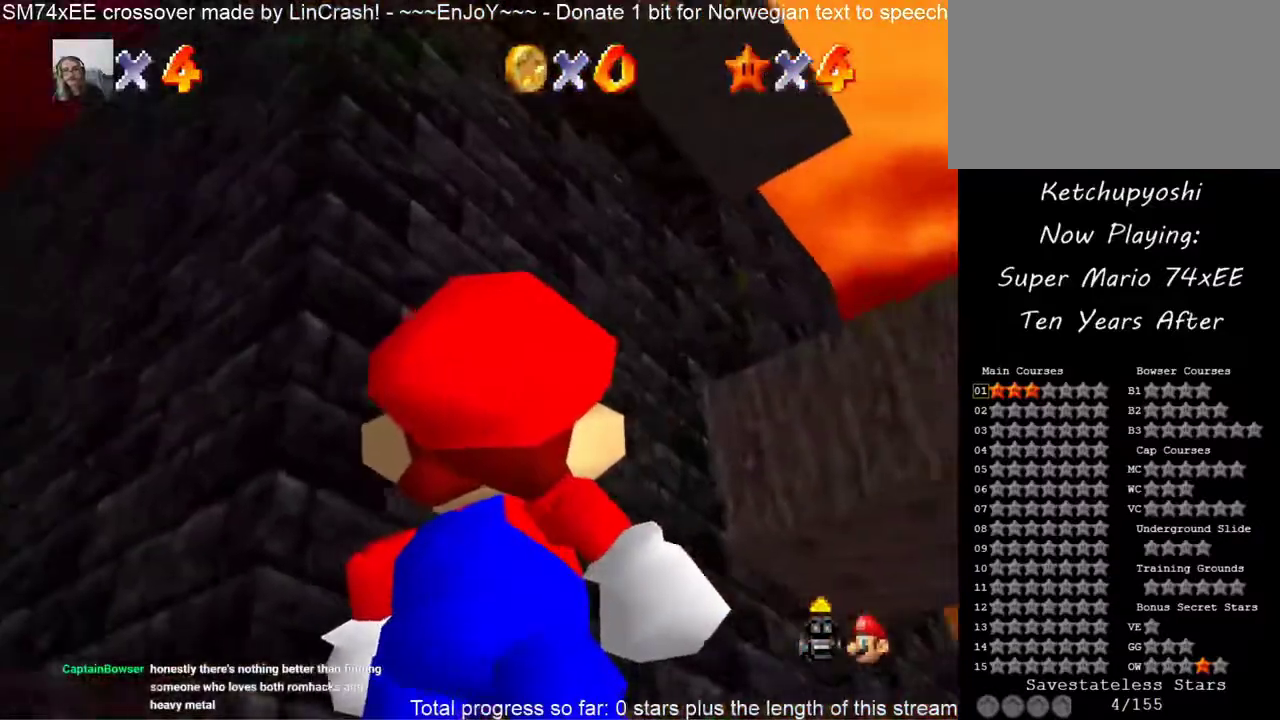
{"buttons": [], "events": []}